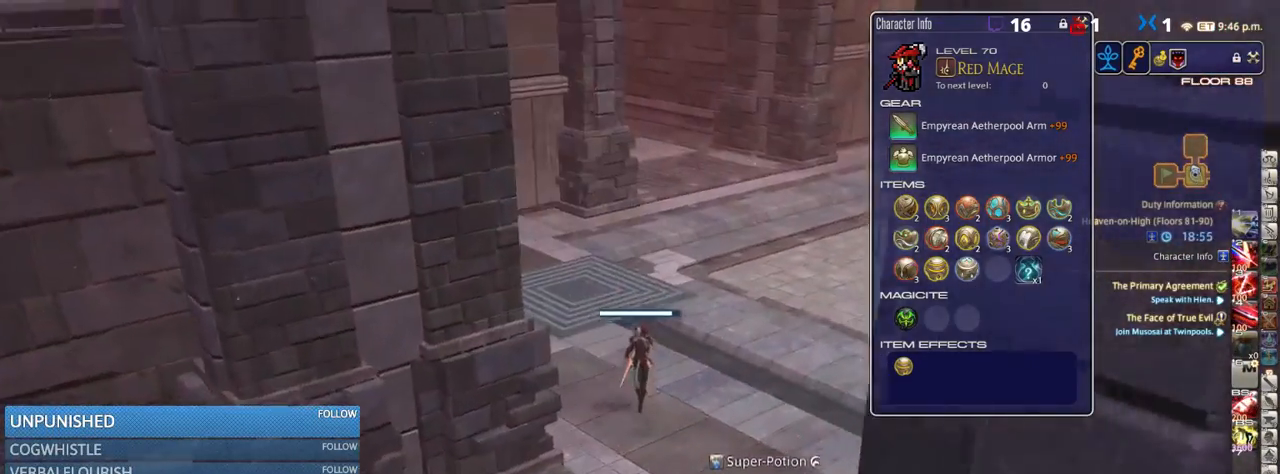
Gameplay with keyboard; each line is a JSON object with the keys held at the frame after it. "events" lists presses ("down") and releases ("up") of ".", "/", "0", "1", "2", "3", "4", "5", "6", "7", "8", "9", "a", "alt_l", "alt_r", "b", "backslash", "backspace", "c", "caps_lock", "comma", "ctrl_l", "ctrl_r", "d", "down", "e", "equals", "escape", "f", "f1", "f10", "f11", "f12", "f2", "f3", "f4", "f5", "f6", "f7", "f8", "f9", "g", "h", "i", "j", "k", "l", "lbracket", "left", "m", "minus", "n", "o", "p", "q", "quote", "r", "rbracket", "return", "right", "s", "semicolon", "shift_l", "shift_r", "space", "super", "t", "tab", "tilde", "u", "up", "v", "w", "x", "y" and "z" between this image and that frame as [ms after this image, input, new state], when the widget could be followed in between. No other keys are recorded. Mouse input is not recorded.
{"keys": ["w"], "events": [[66, "p", "down"], [150, "p", "up"]]}
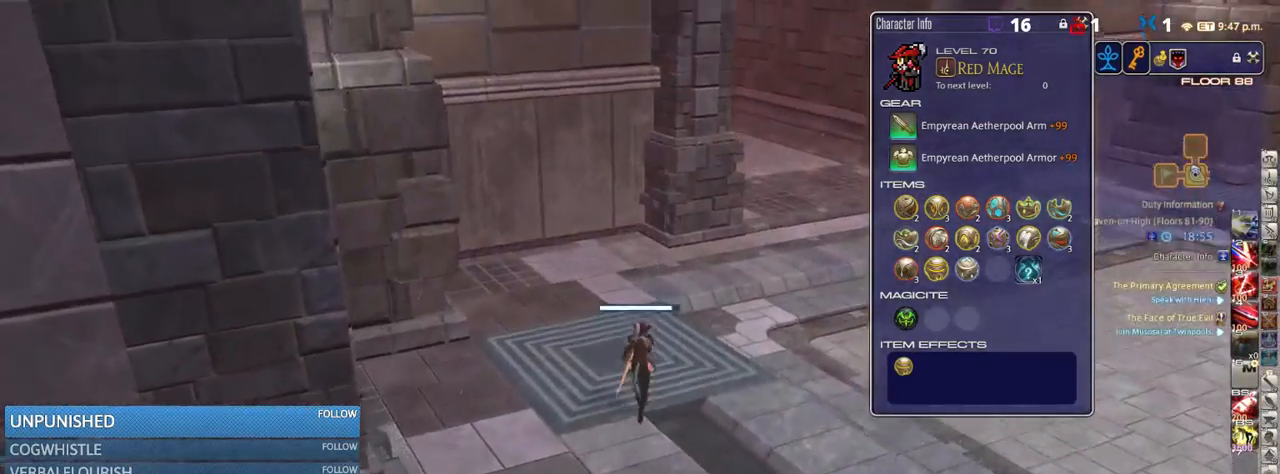
{"keys": ["d", "p", "w"], "events": [[150, "p", "down"], [166, "d", "down"], [233, "p", "up"], [416, "p", "down"]]}
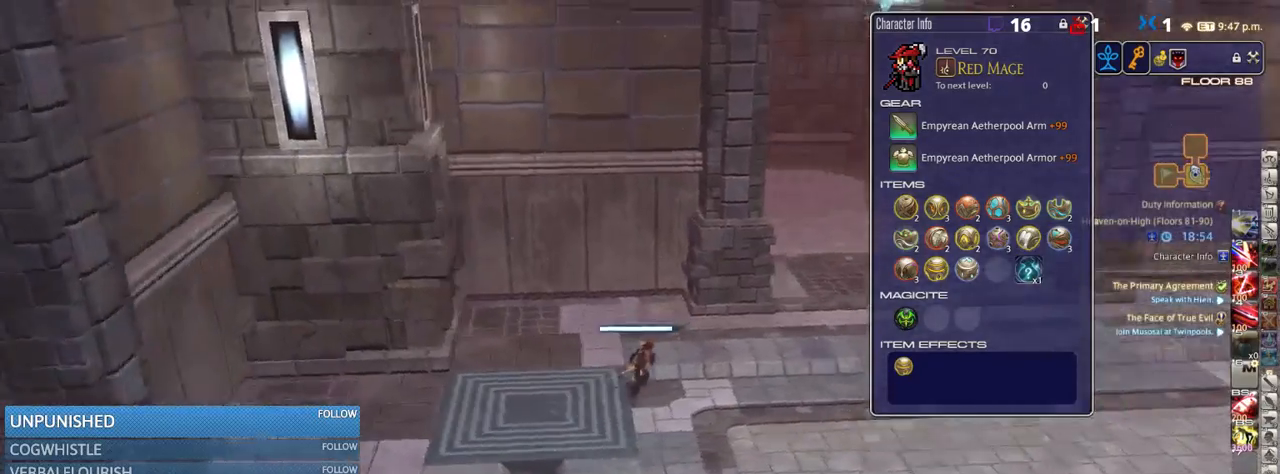
{"keys": ["d", "w"], "events": [[33, "p", "up"], [333, "p", "down"], [450, "p", "up"]]}
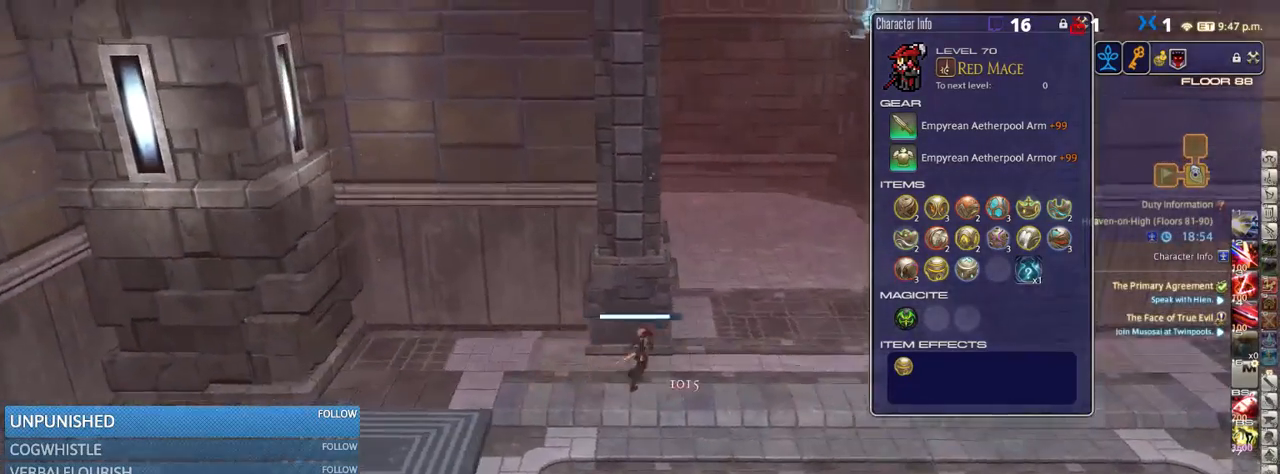
{"keys": ["d", "w"], "events": [[33, "p", "down"], [150, "p", "up"], [200, "p", "down"], [316, "p", "up"], [383, "p", "down"], [466, "p", "up"]]}
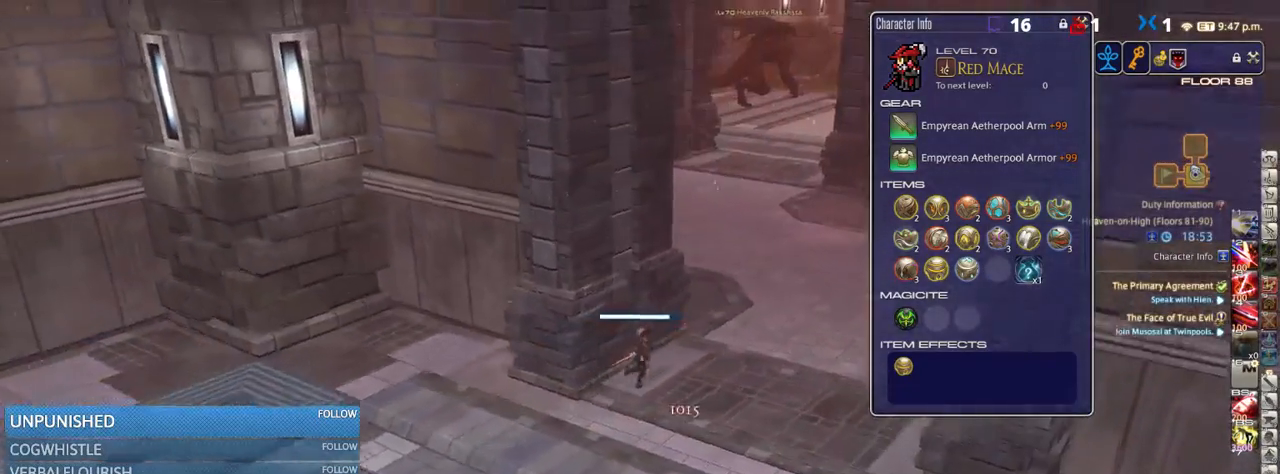
{"keys": ["w"], "events": [[433, "d", "up"]]}
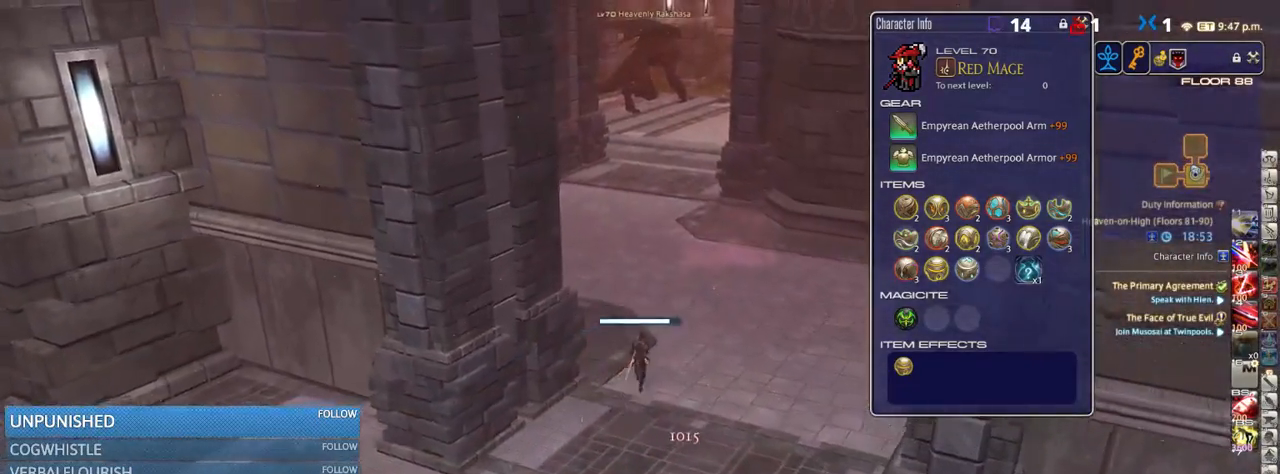
{"keys": ["w"], "events": [[83, "alt_r", "down"], [116, "q", "down"], [233, "q", "up"], [316, "alt_r", "up"]]}
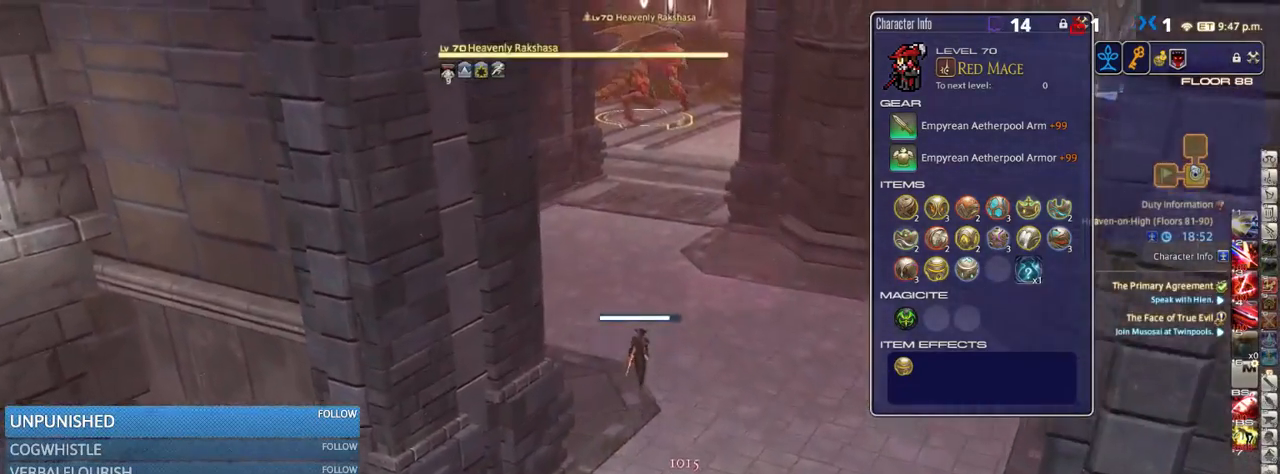
{"keys": ["w"], "events": []}
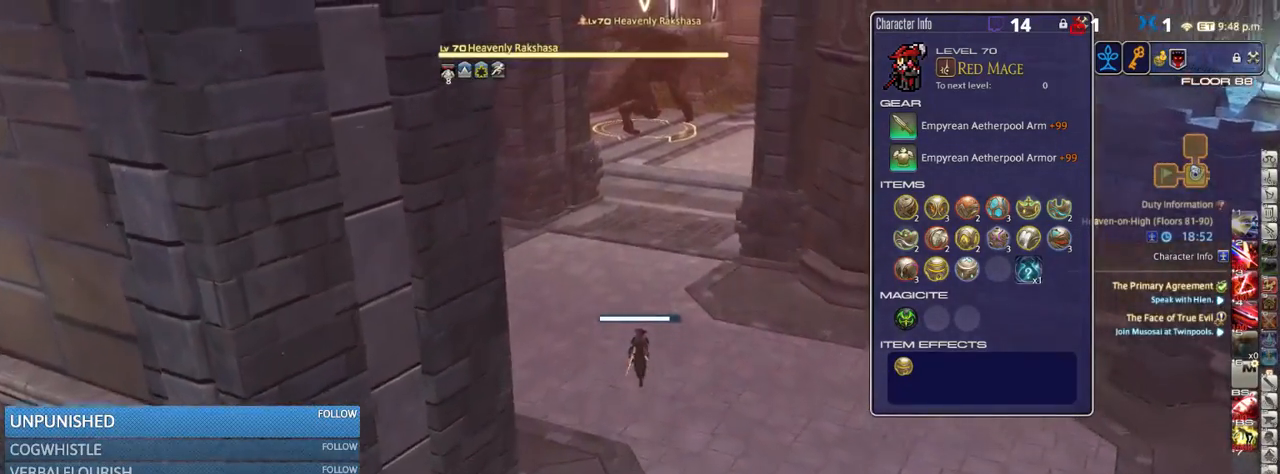
{"keys": ["rbracket", "w"], "events": [[250, "space", "down"], [300, "rbracket", "down"], [350, "space", "up"]]}
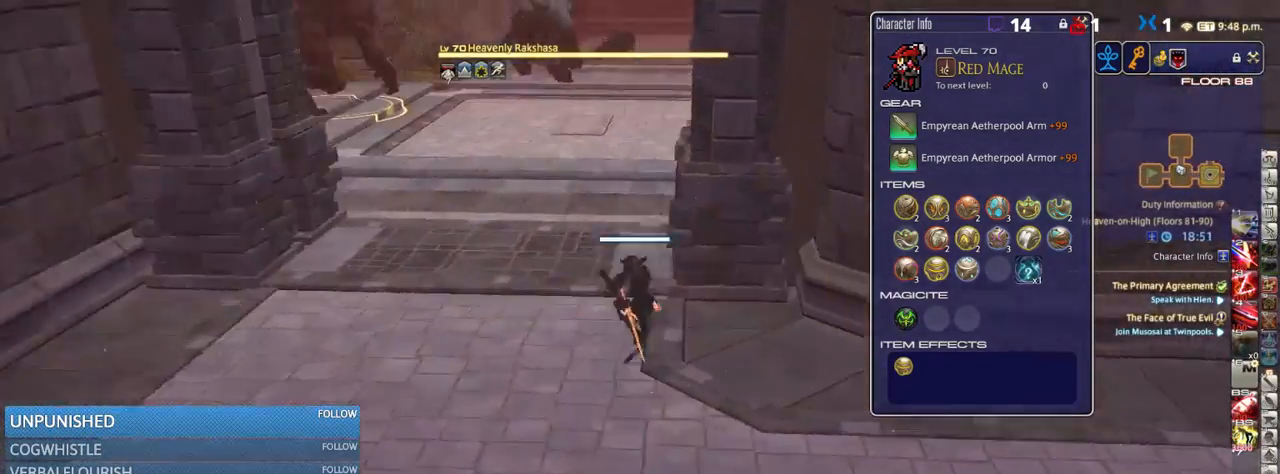
{"keys": ["a", "p", "w"], "events": [[166, "rbracket", "up"], [500, "a", "down"], [500, "p", "down"]]}
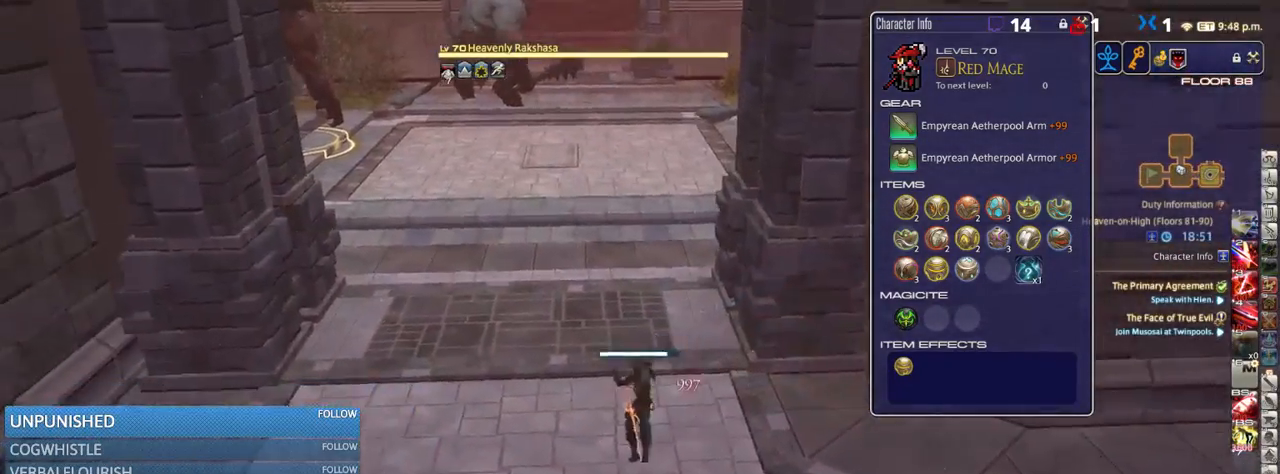
{"keys": ["shift_r", "w"], "events": [[150, "a", "up"], [233, "p", "up"], [483, "shift_r", "down"]]}
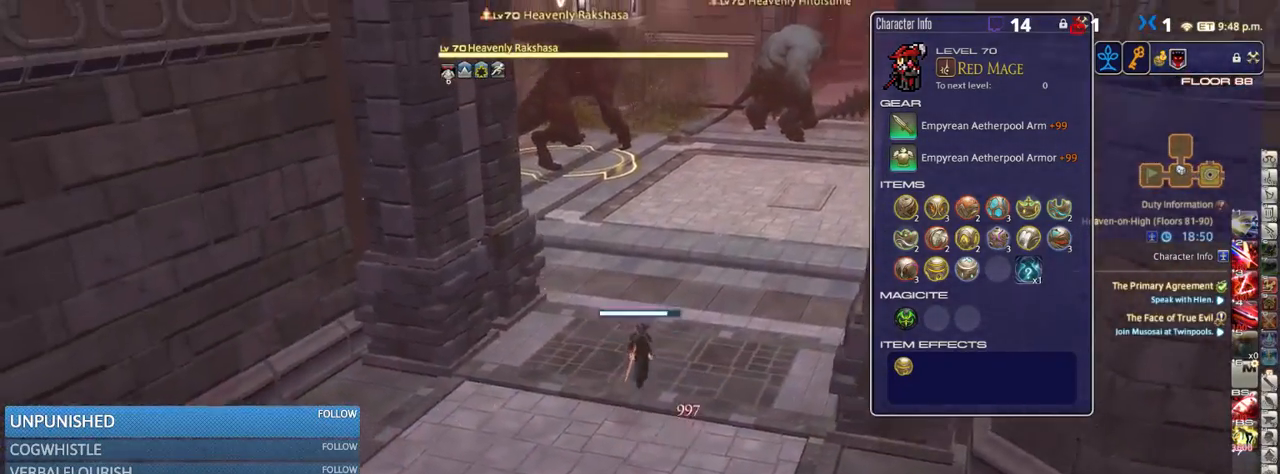
{"keys": ["w"], "events": [[166, "1", "down"], [233, "1", "up"], [350, "shift_r", "up"]]}
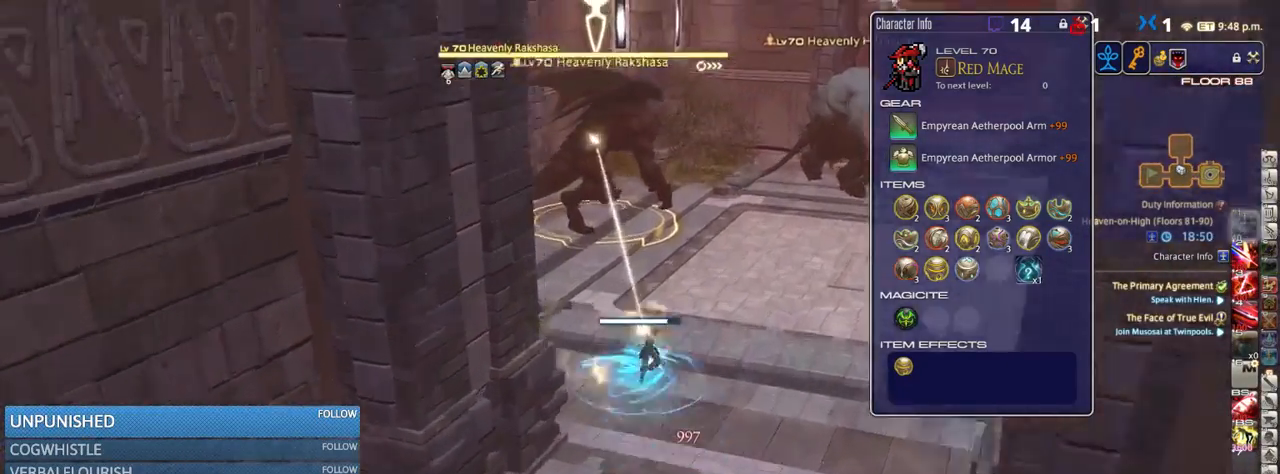
{"keys": ["w"], "events": [[33, "a", "down"], [233, "a", "up"], [416, "tab", "down"], [500, "tab", "up"]]}
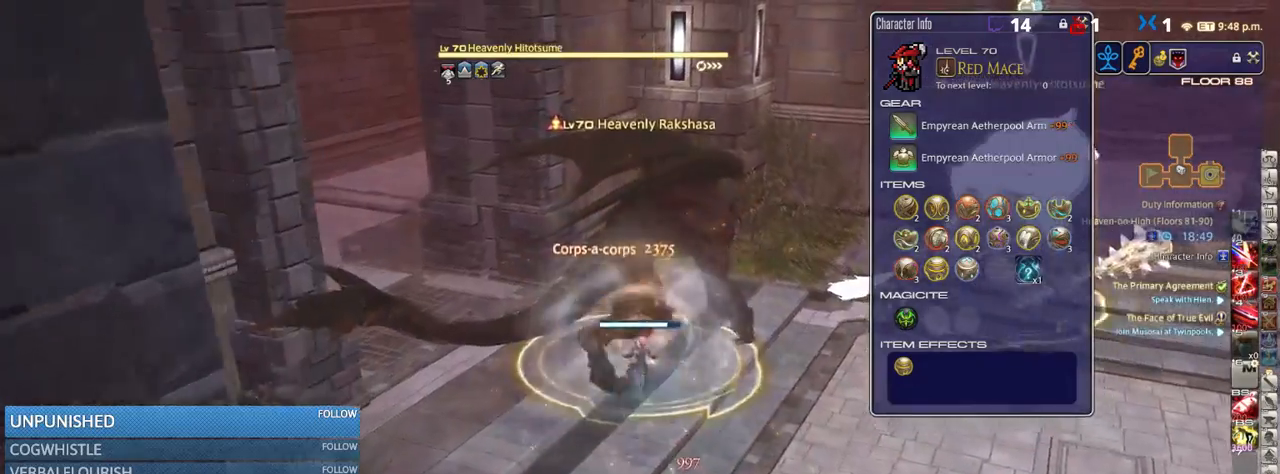
{"keys": [], "events": [[333, "w", "up"], [383, "1", "down"], [383, "alt_r", "down"], [500, "1", "up"], [500, "alt_r", "up"]]}
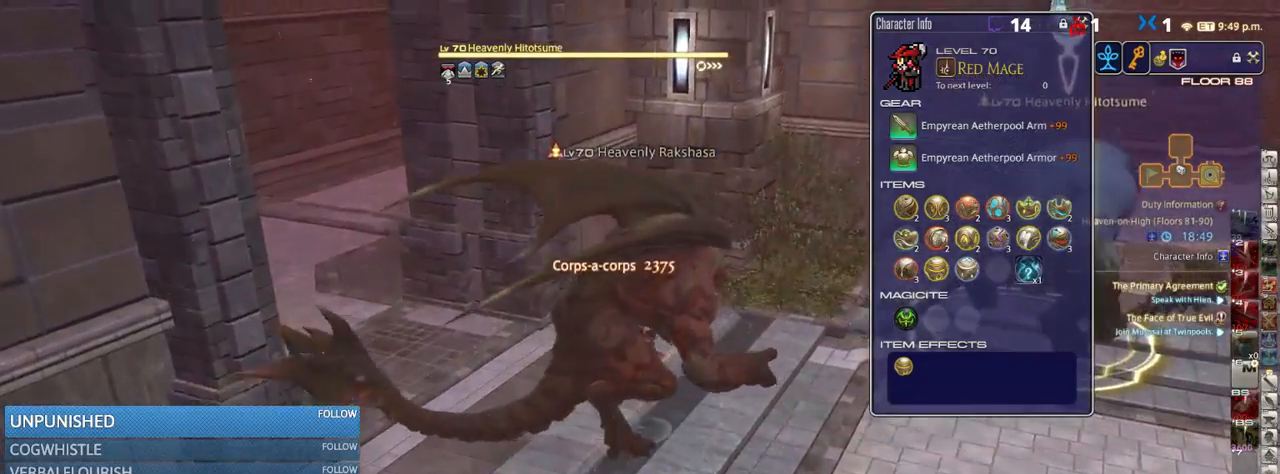
{"keys": ["p"], "events": [[83, "p", "down"]]}
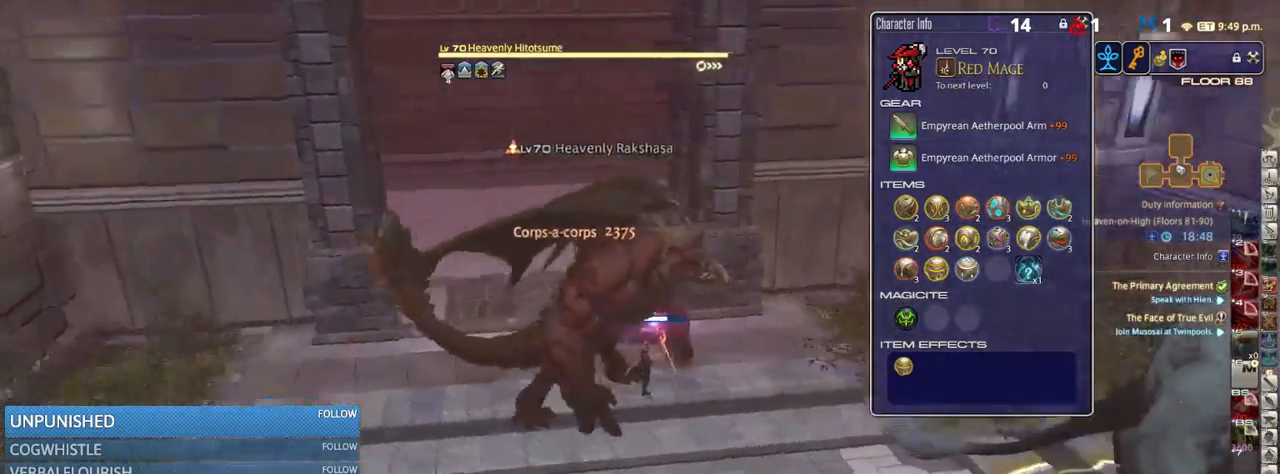
{"keys": ["p"], "events": [[116, "p", "up"], [250, "p", "down"], [366, "p", "up"], [483, "p", "down"]]}
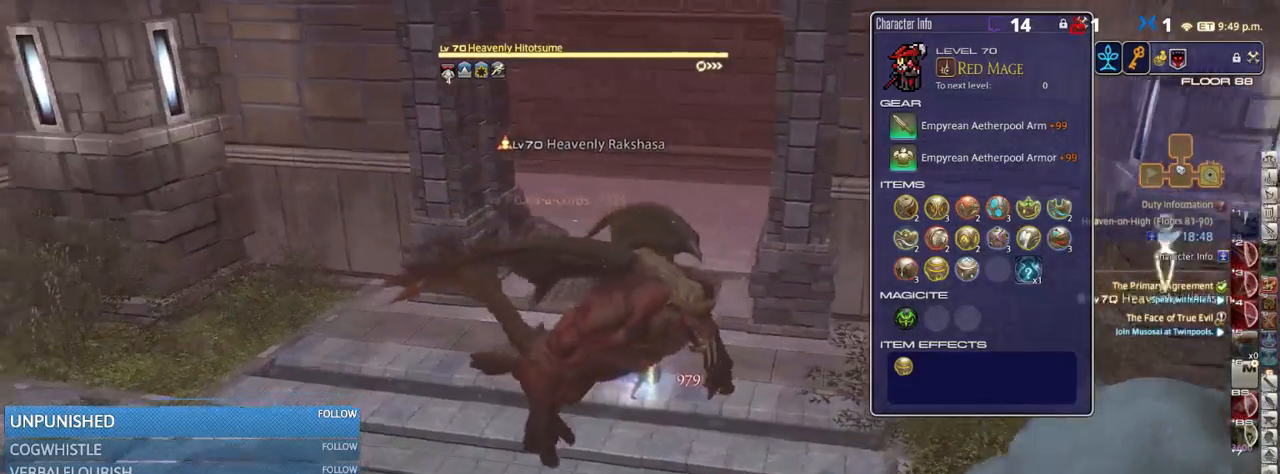
{"keys": [], "events": [[100, "p", "up"], [166, "p", "down"], [250, "p", "up"], [366, "p", "down"], [466, "p", "up"]]}
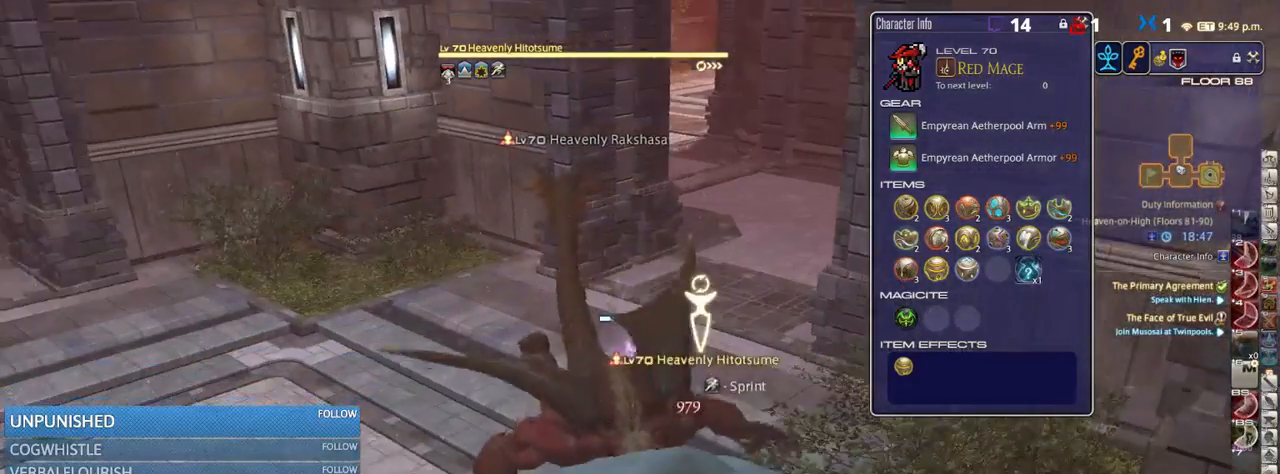
{"keys": ["d", "rbracket", "w"], "events": [[116, "p", "down"], [166, "d", "down"], [166, "w", "down"], [200, "p", "up"], [483, "rbracket", "down"]]}
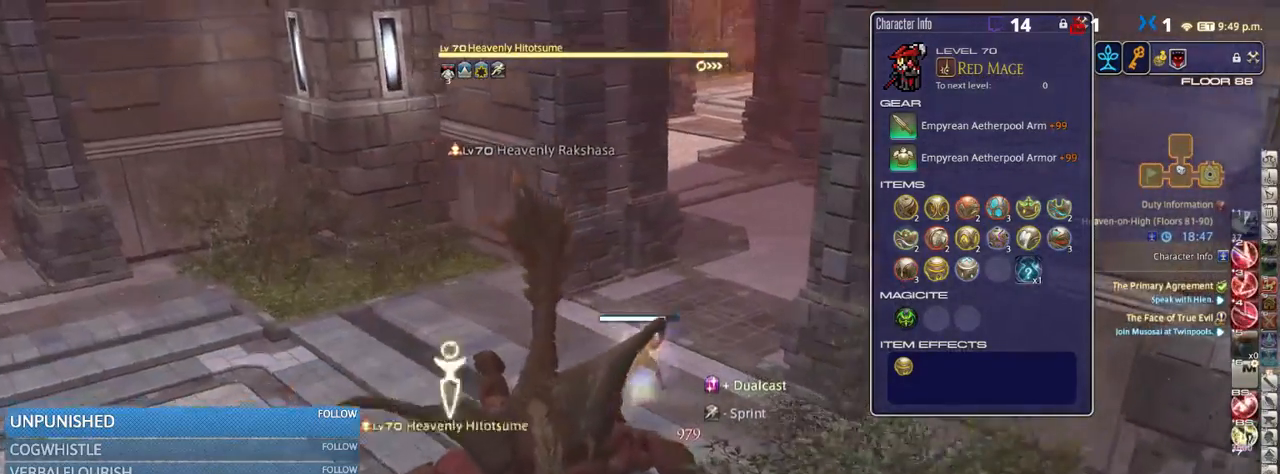
{"keys": ["w"], "events": [[66, "d", "up"], [66, "rbracket", "up"]]}
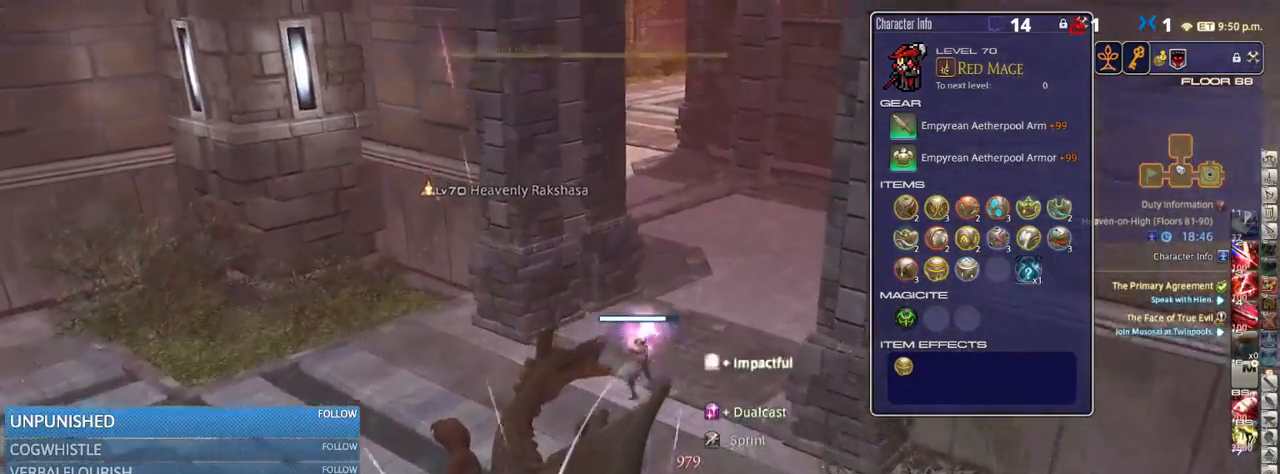
{"keys": ["w"], "events": [[50, "d", "down"], [200, "d", "up"]]}
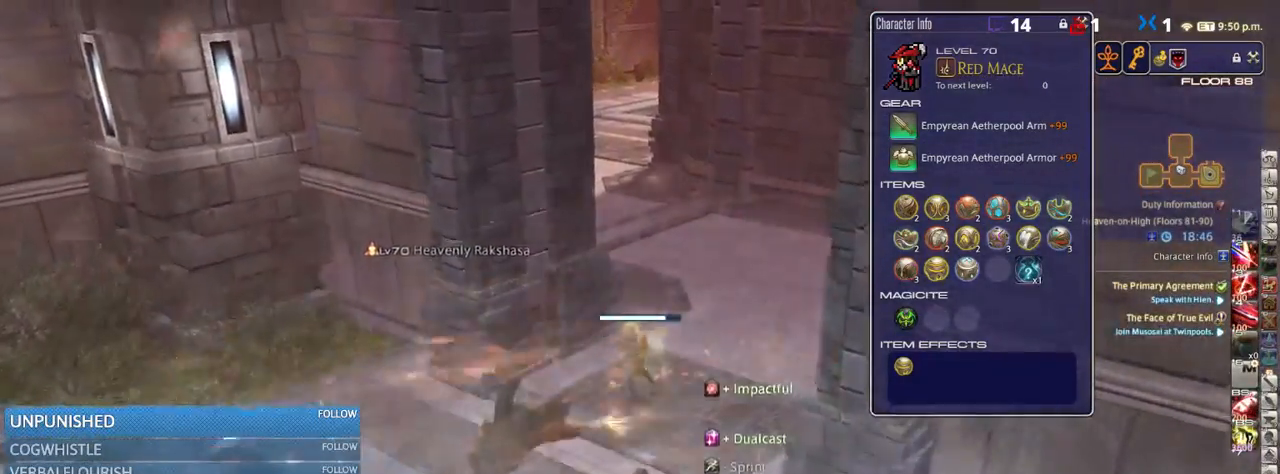
{"keys": ["w"], "events": []}
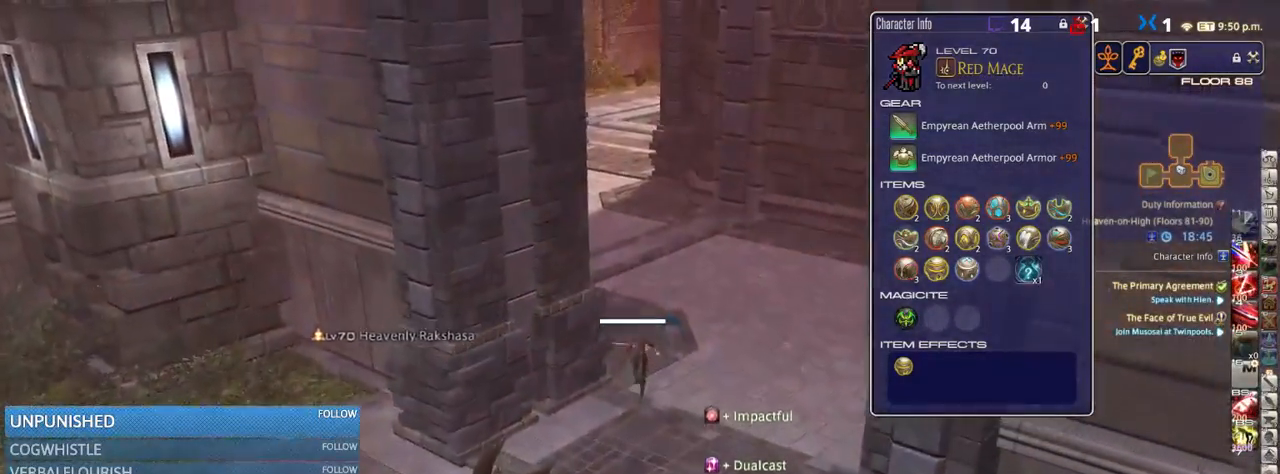
{"keys": ["w"], "events": []}
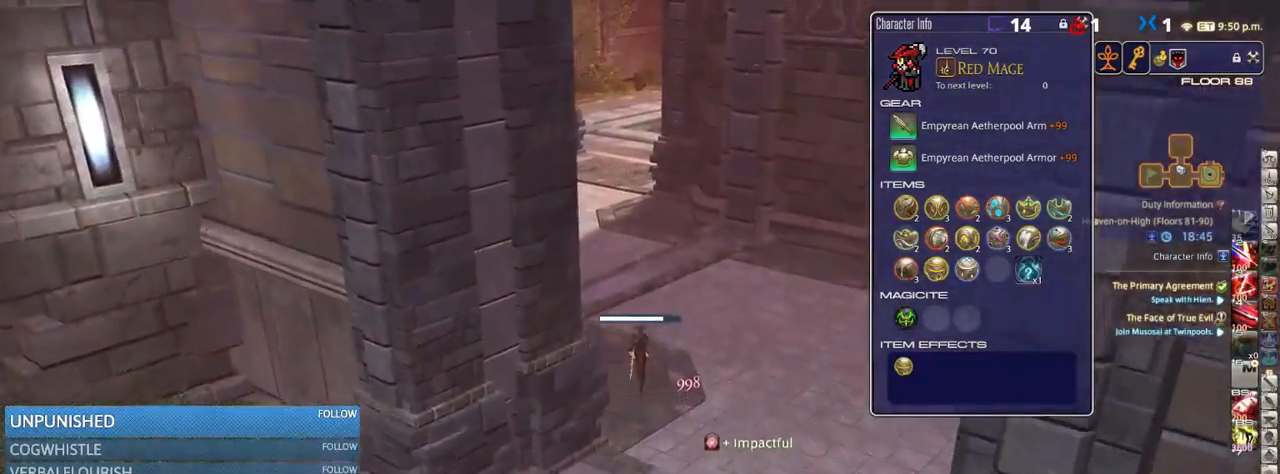
{"keys": ["w"], "events": []}